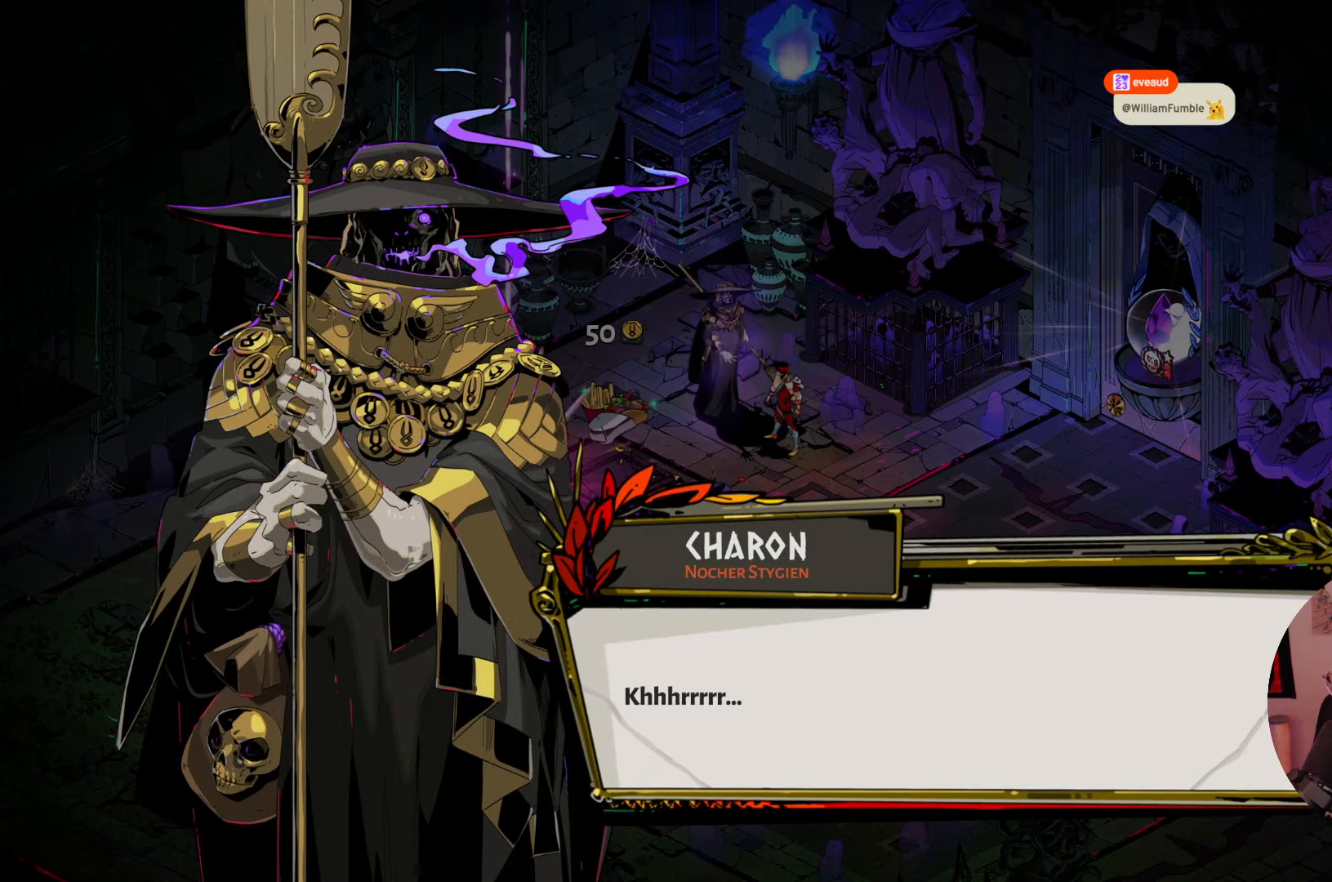
Gameplay with a controller (Xbox layout); each line is a JSON object with the inputs held at the frame after it. "events" lists button and stick changes between this image and that frame as [ms after this image, input, new state], when the widget could be followed in between. Not read: L3 R3.
{"buttons": [], "left_stick": "center", "right_stick": "center", "events": []}
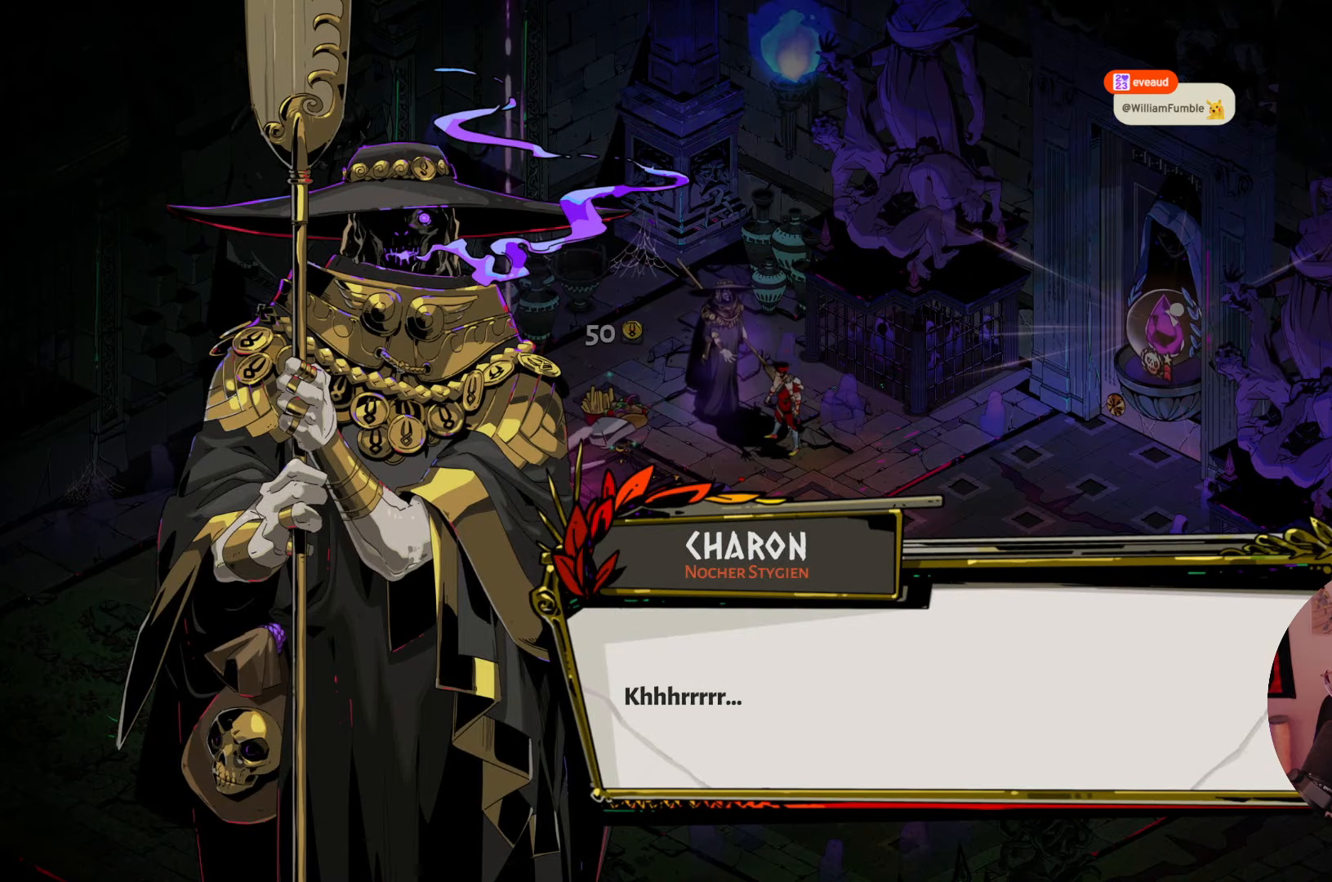
{"buttons": [], "left_stick": "center", "right_stick": "center", "events": []}
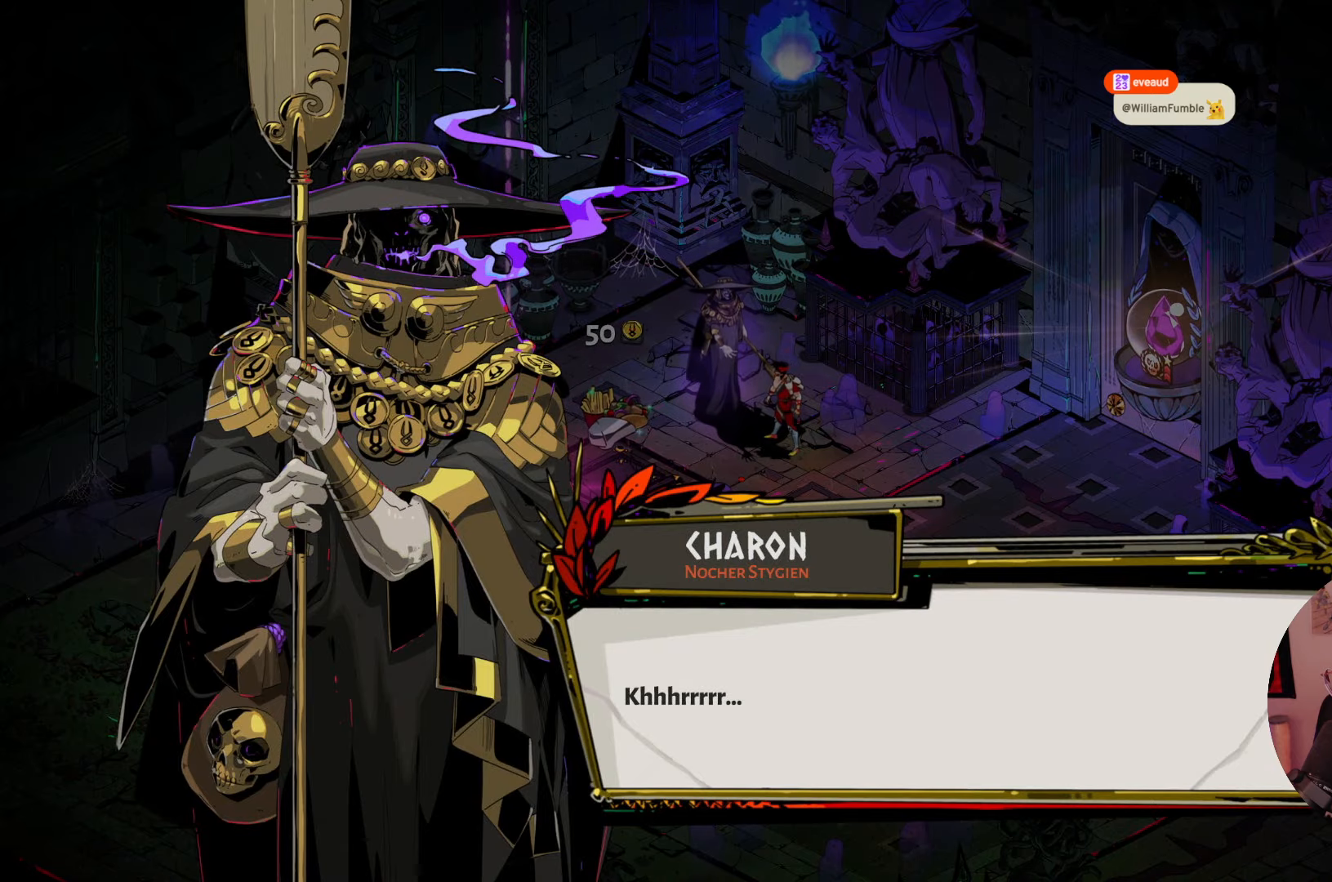
{"buttons": [], "left_stick": "center", "right_stick": "center", "events": []}
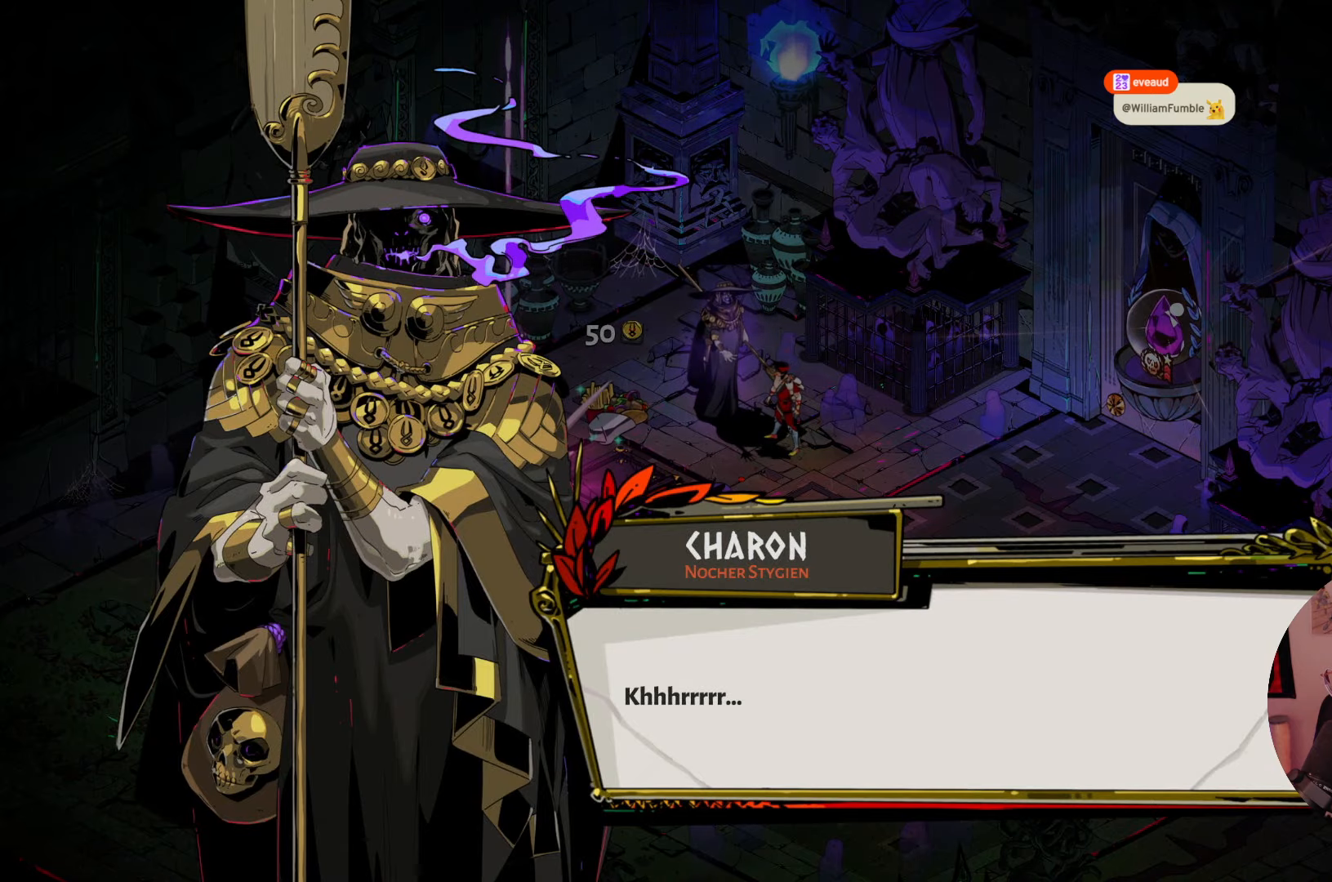
{"buttons": [], "left_stick": "center", "right_stick": "center", "events": []}
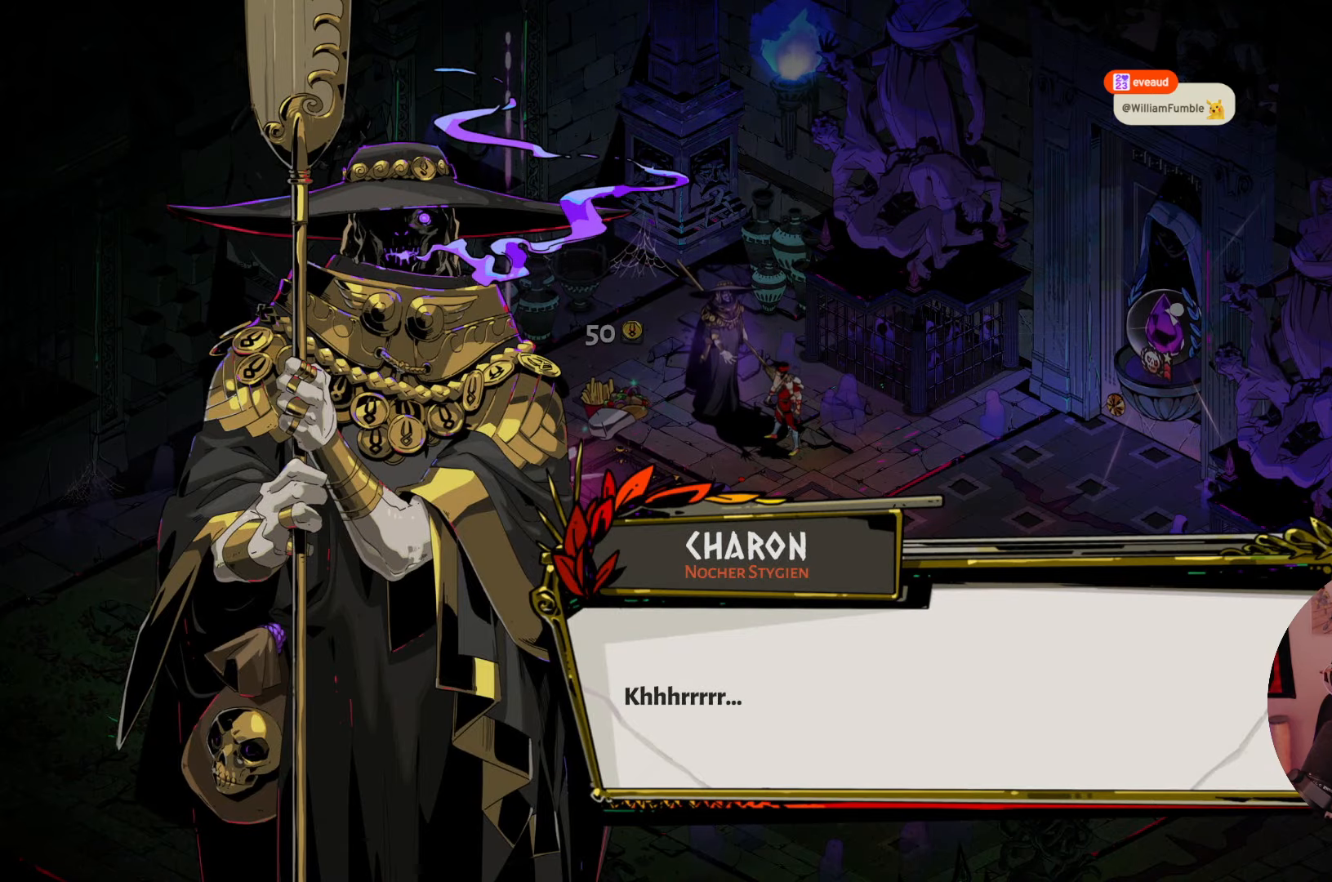
{"buttons": [], "left_stick": "center", "right_stick": "center", "events": [[300, "A", "down"], [467, "A", "up"]]}
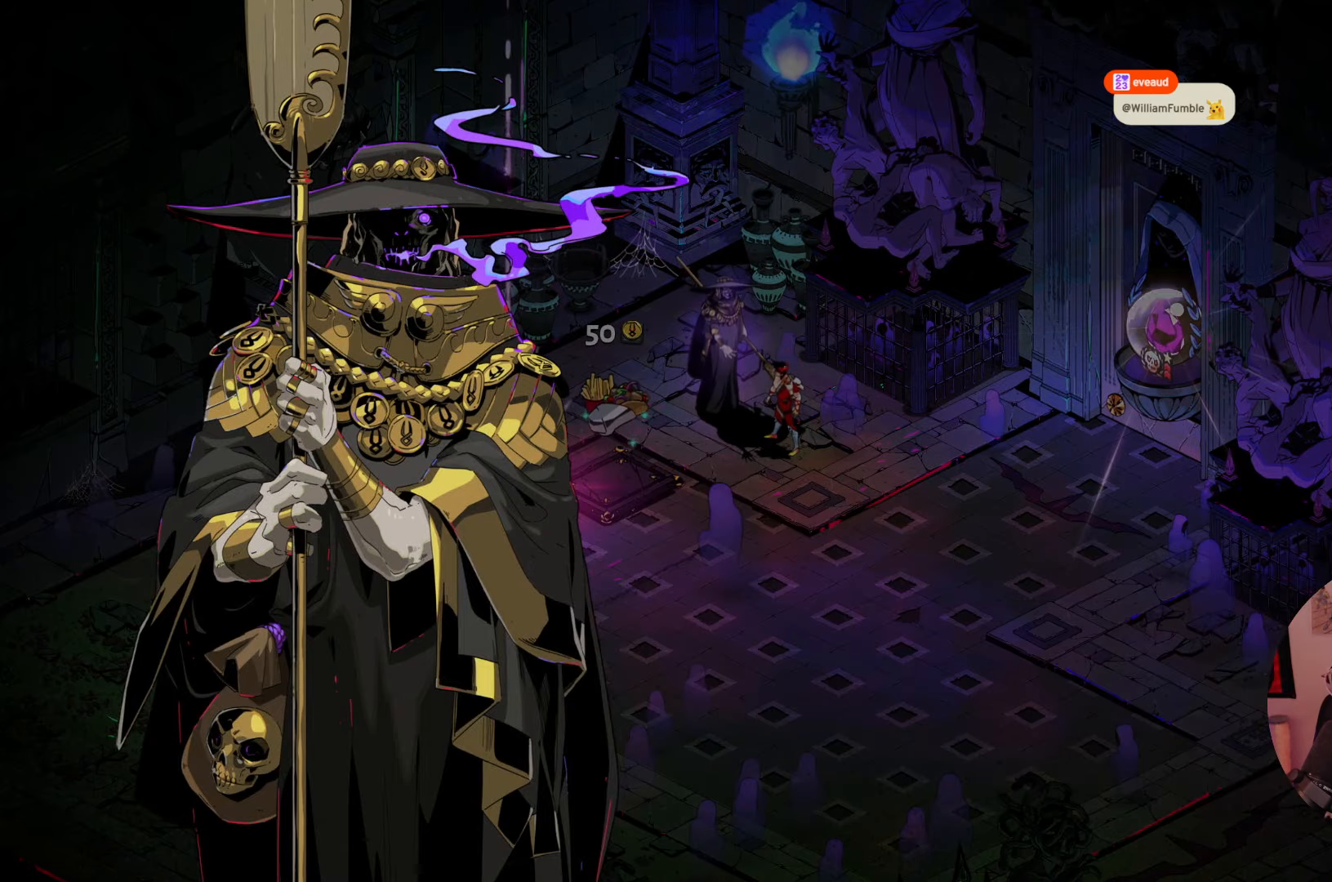
{"buttons": [], "left_stick": "center", "right_stick": "center", "events": []}
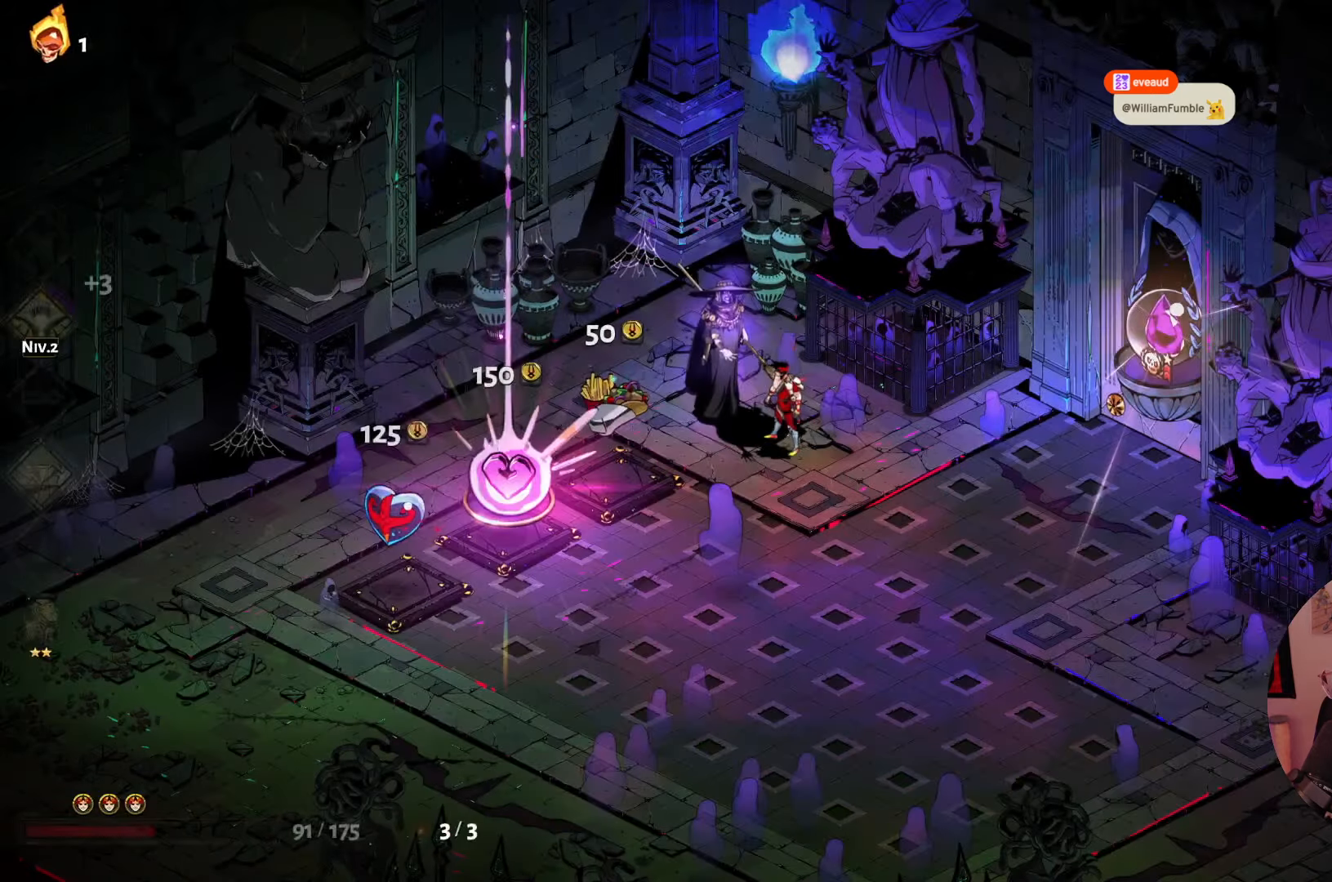
{"buttons": [], "left_stick": "center", "right_stick": "center", "events": []}
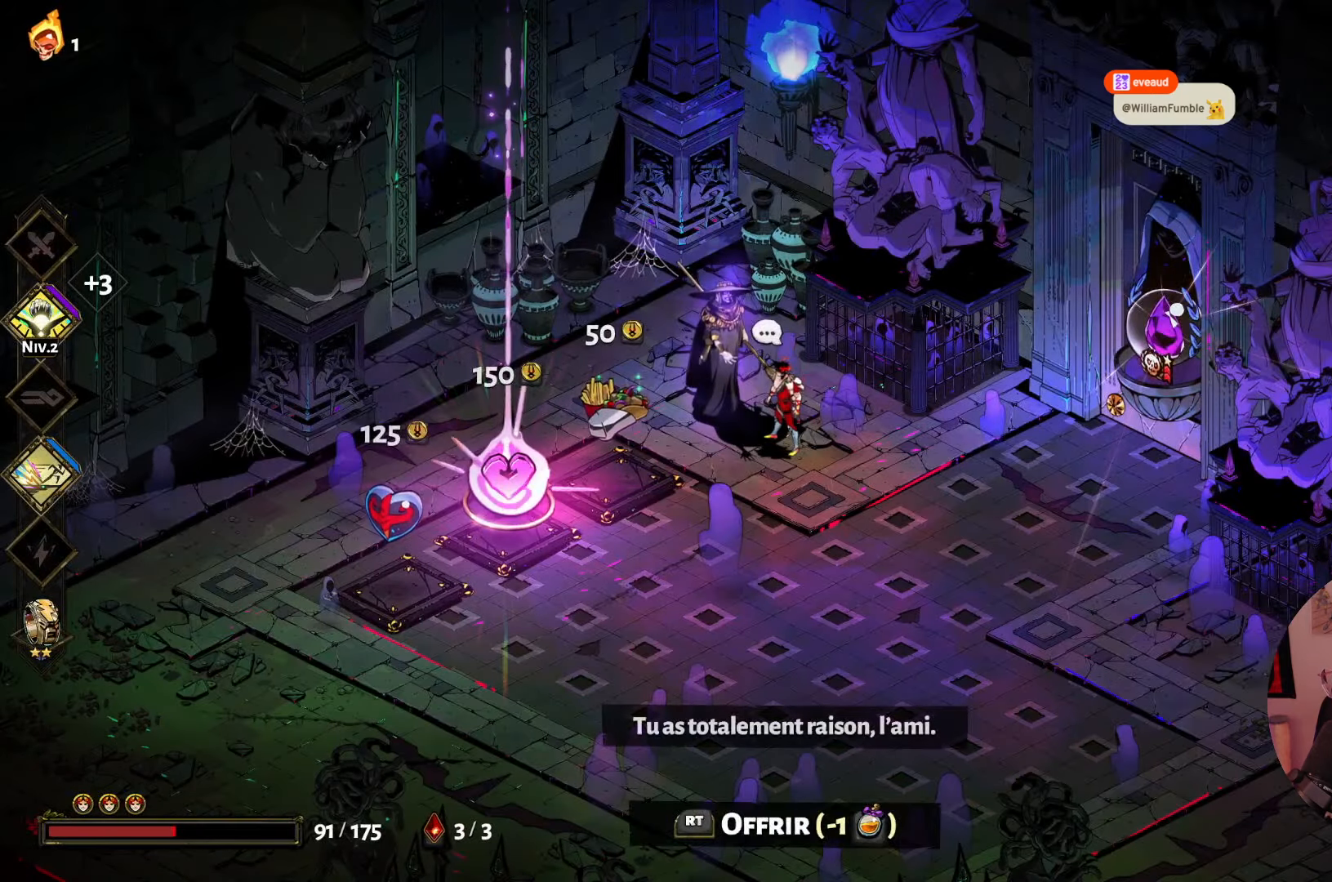
{"buttons": [], "left_stick": "down-left", "right_stick": "center", "events": [[217, "left_stick", "down"], [500, "left_stick", "down-left"]]}
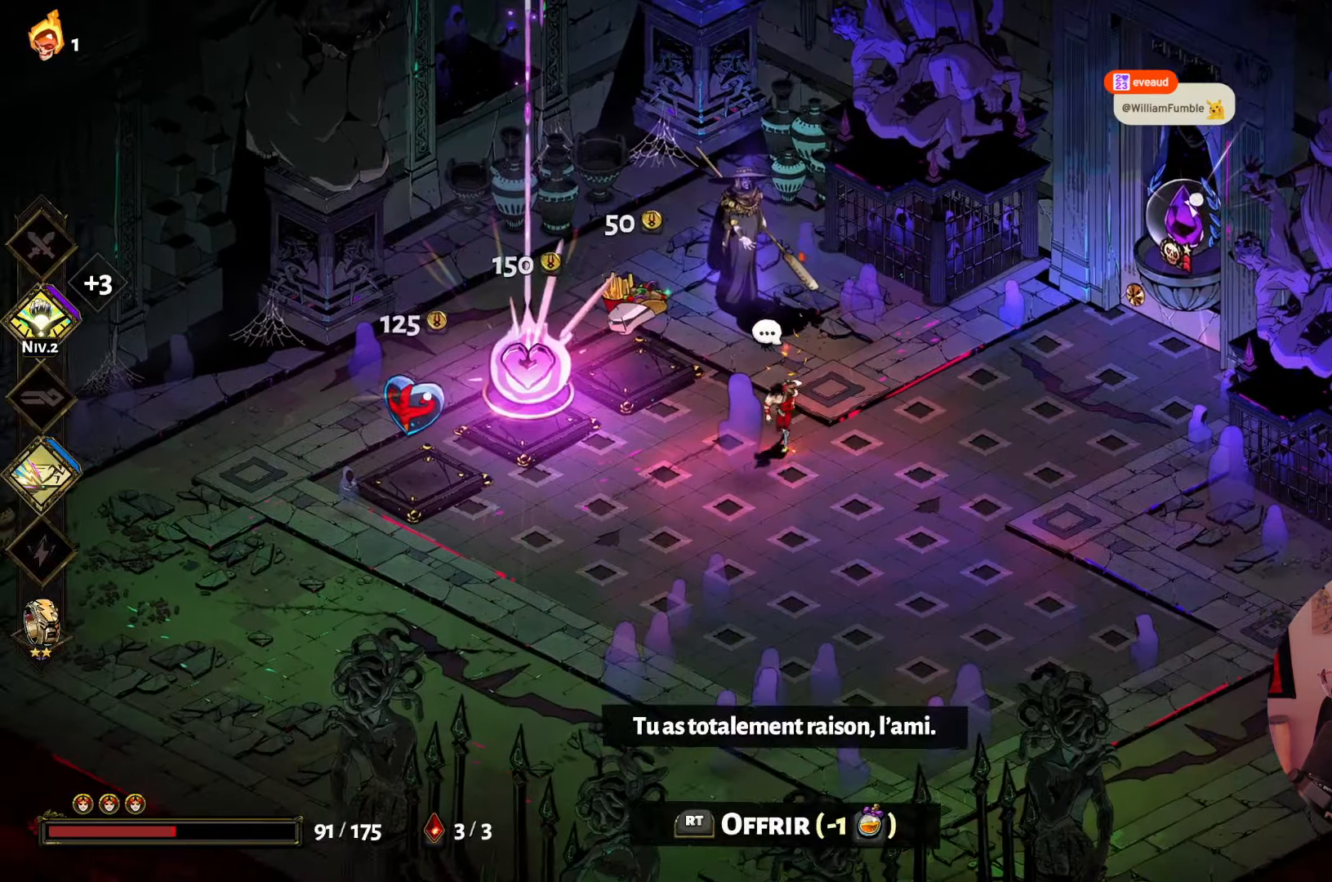
{"buttons": [], "left_stick": "up-left", "right_stick": "center", "events": [[300, "left_stick", "left"], [400, "left_stick", "up-left"]]}
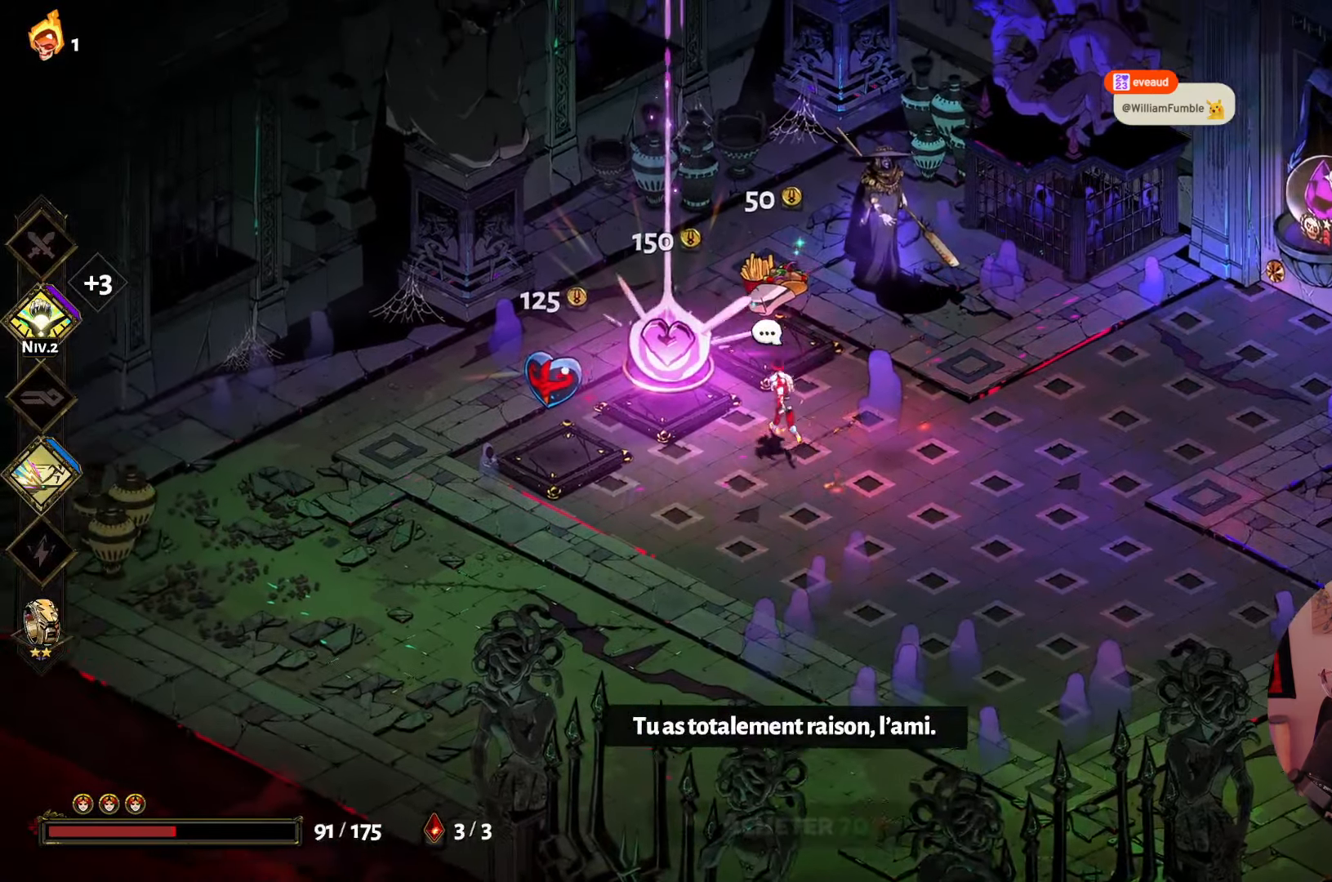
{"buttons": [], "left_stick": "center", "right_stick": "center", "events": [[67, "left_stick", "center"]]}
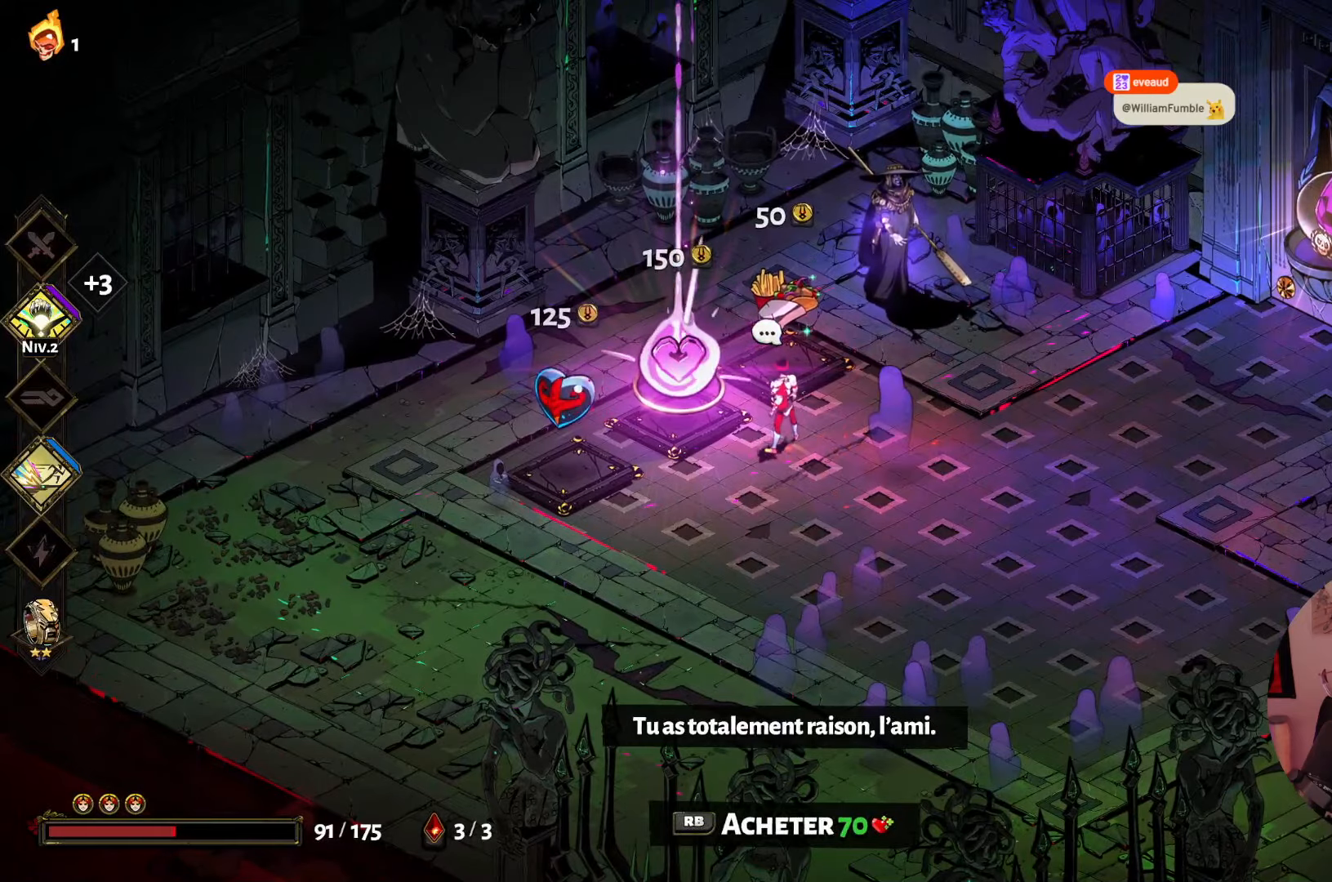
{"buttons": [], "left_stick": "left", "right_stick": "center", "events": [[133, "left_stick", "down-right"], [400, "left_stick", "left"]]}
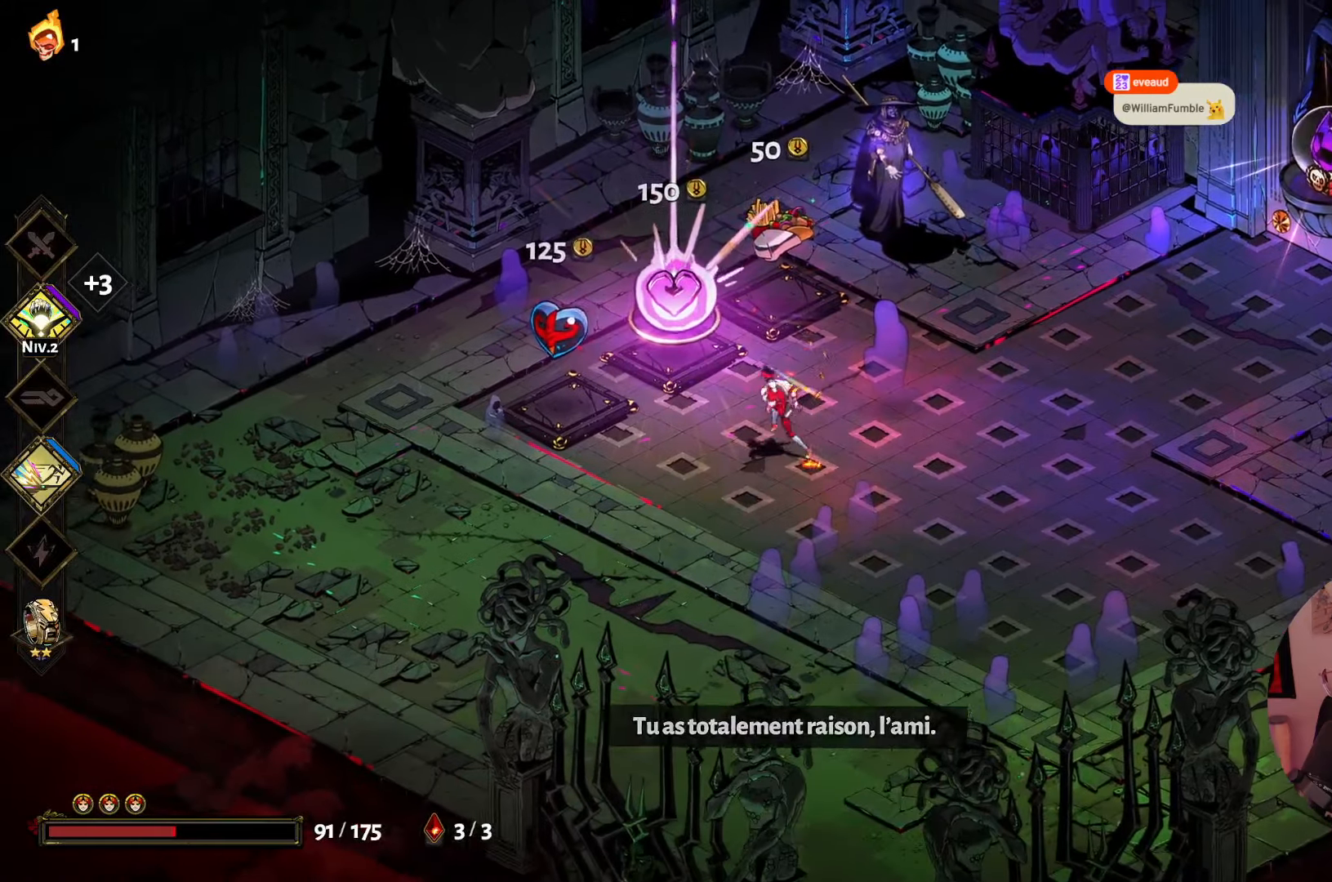
{"buttons": [], "left_stick": "center", "right_stick": "center", "events": [[183, "left_stick", "center"]]}
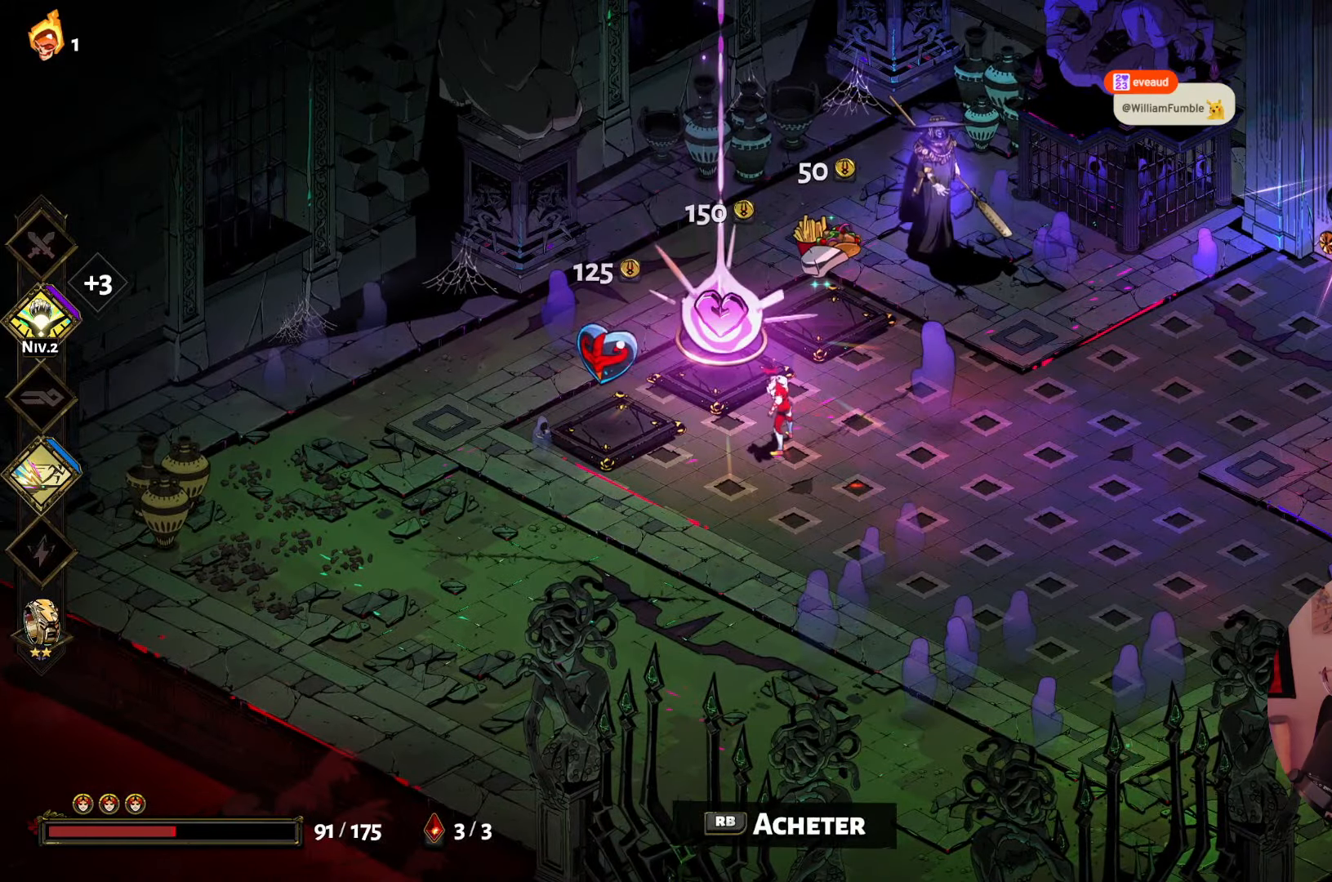
{"buttons": [], "left_stick": "center", "right_stick": "center", "events": []}
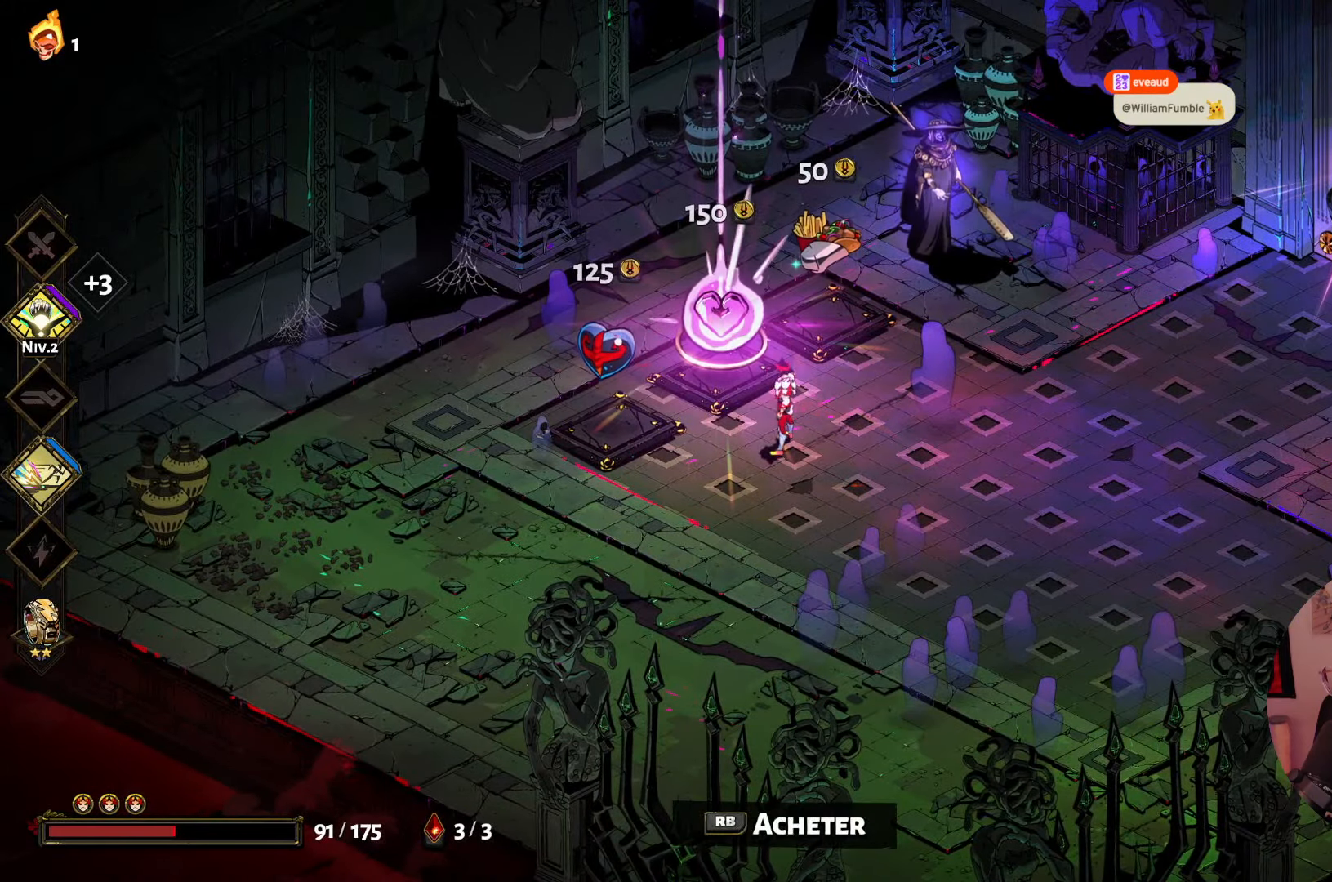
{"buttons": [], "left_stick": "center", "right_stick": "center", "events": [[66, "left_stick", "up-left"], [216, "left_stick", "center"]]}
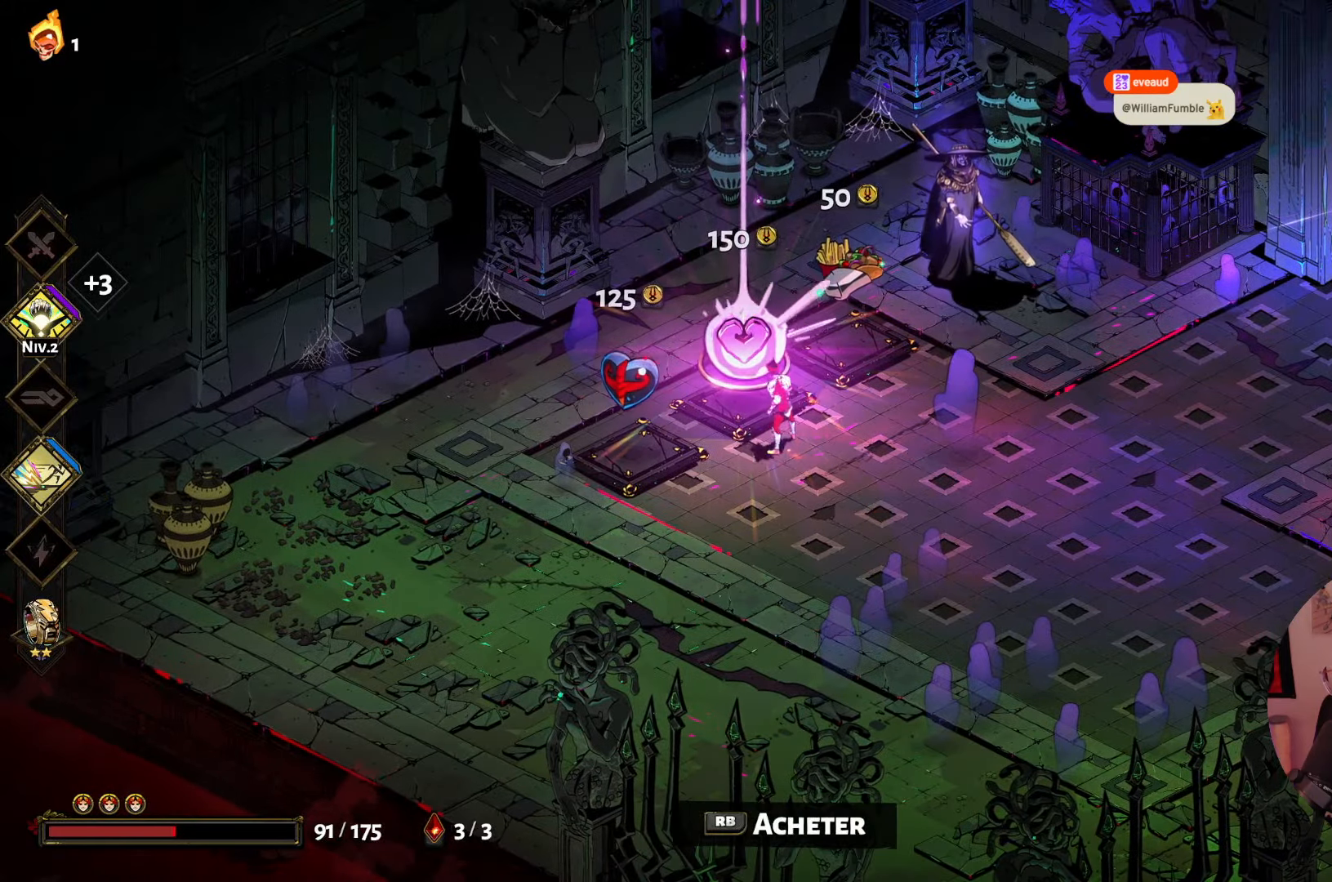
{"buttons": [], "left_stick": "center", "right_stick": "center", "events": []}
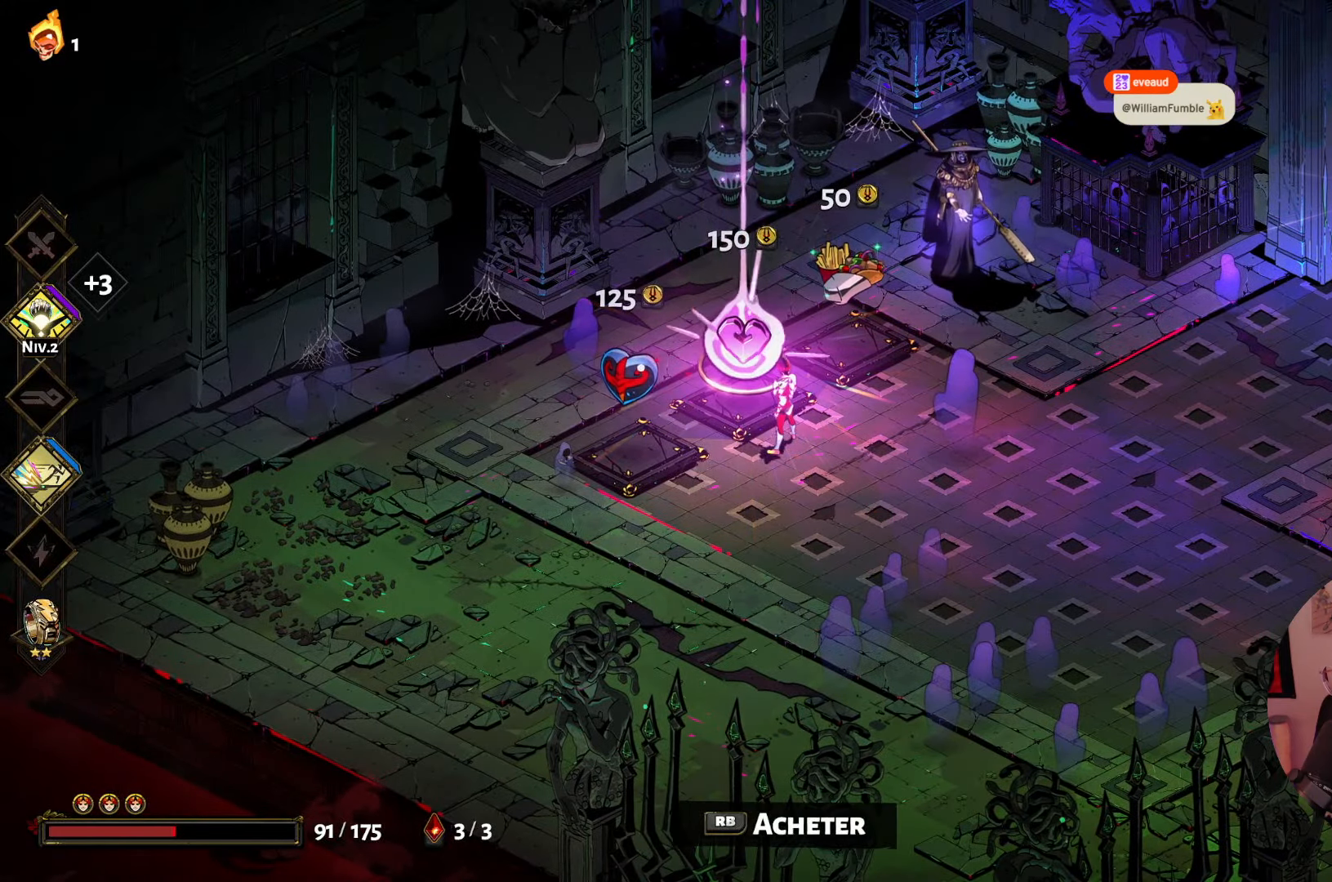
{"buttons": [], "left_stick": "center", "right_stick": "center", "events": []}
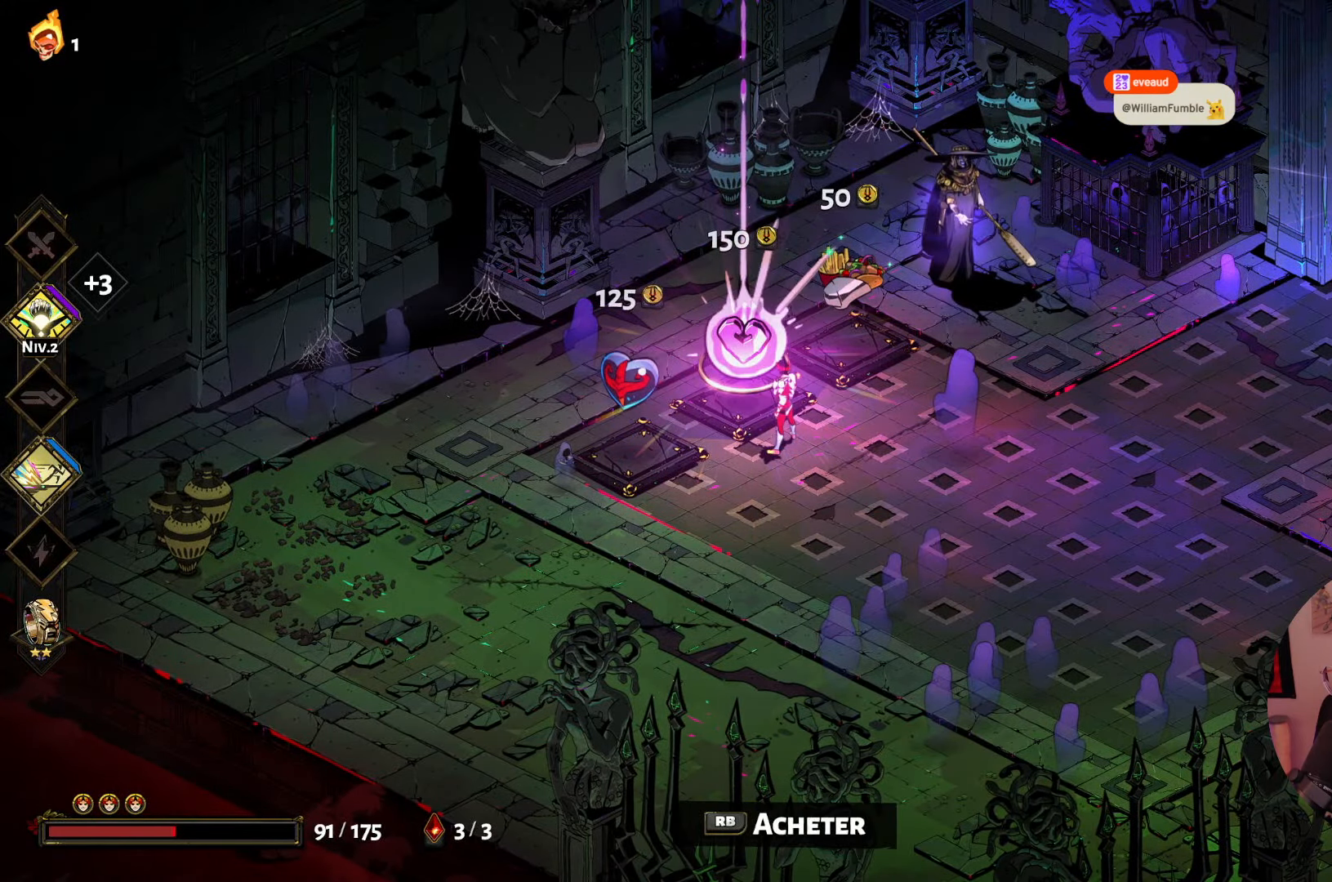
{"buttons": [], "left_stick": "center", "right_stick": "center", "events": [[283, "R1", "down"], [416, "R1", "up"]]}